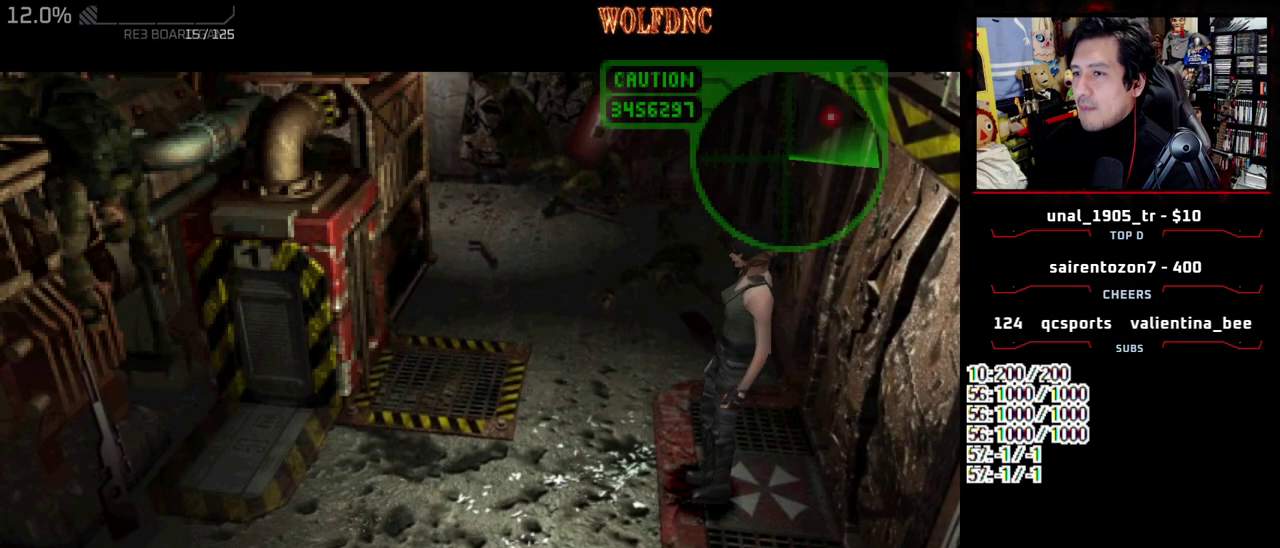
Gameplay with a controller (PlayStation layout); each line is a JSON object with the inputs held at the frame after it. "events" lists button and stick changes between this image and that frame as [ms after this image, input, new state], when the widget could be followed in between. Not read: L3 R3.
{"buttons": ["CROSS", "SQUARE"], "events": [[233, "SQUARE", "down"], [267, "CROSS", "down"], [367, "SQUARE", "up"], [467, "SQUARE", "down"]]}
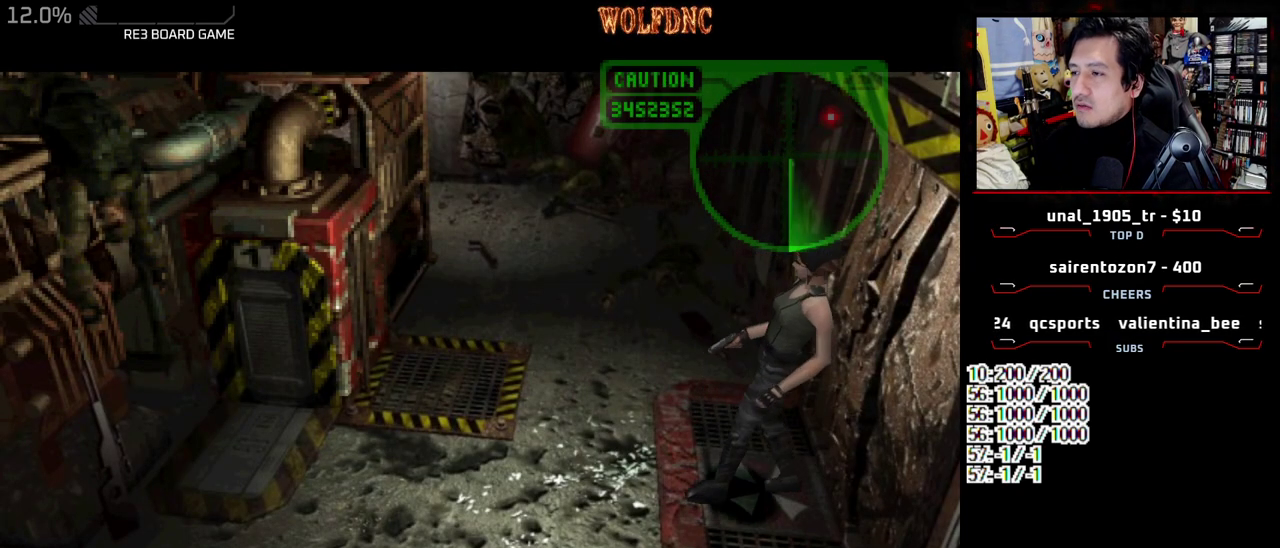
{"buttons": ["CROSS", "SQUARE"], "events": [[150, "SQUARE", "up"], [250, "SQUARE", "down"]]}
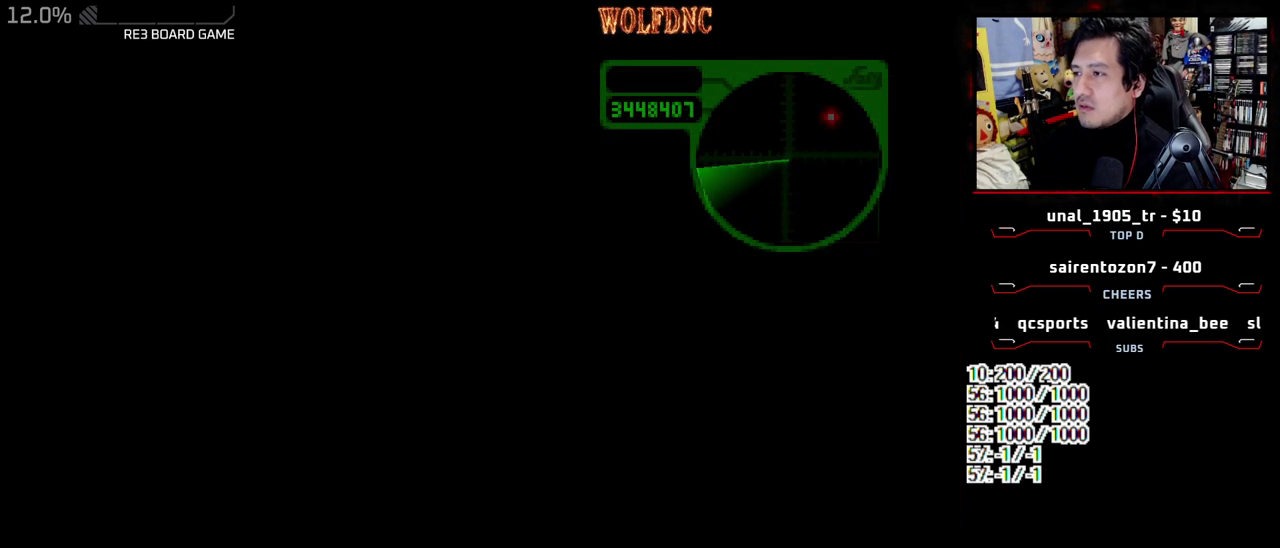
{"buttons": ["CROSS", "SQUARE"], "events": [[67, "CROSS", "up"], [117, "CROSS", "down"]]}
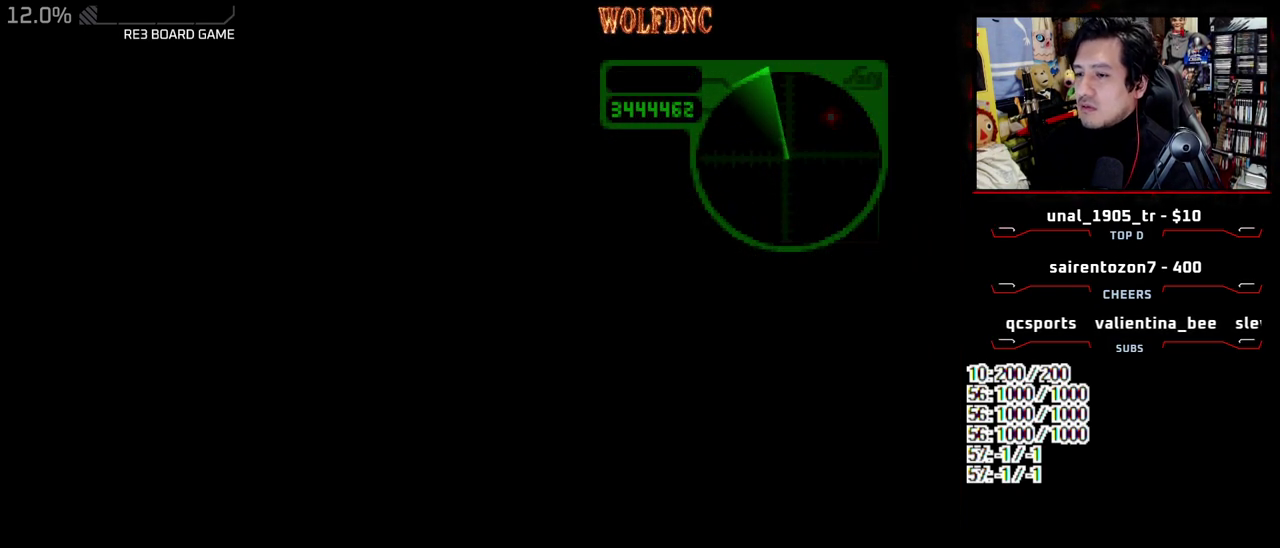
{"buttons": ["CROSS"], "events": [[83, "SELECT", "down"], [183, "SELECT", "up"], [267, "SELECT", "down"], [367, "CROSS", "up"], [417, "SELECT", "up"], [467, "CROSS", "down"], [500, "SQUARE", "up"]]}
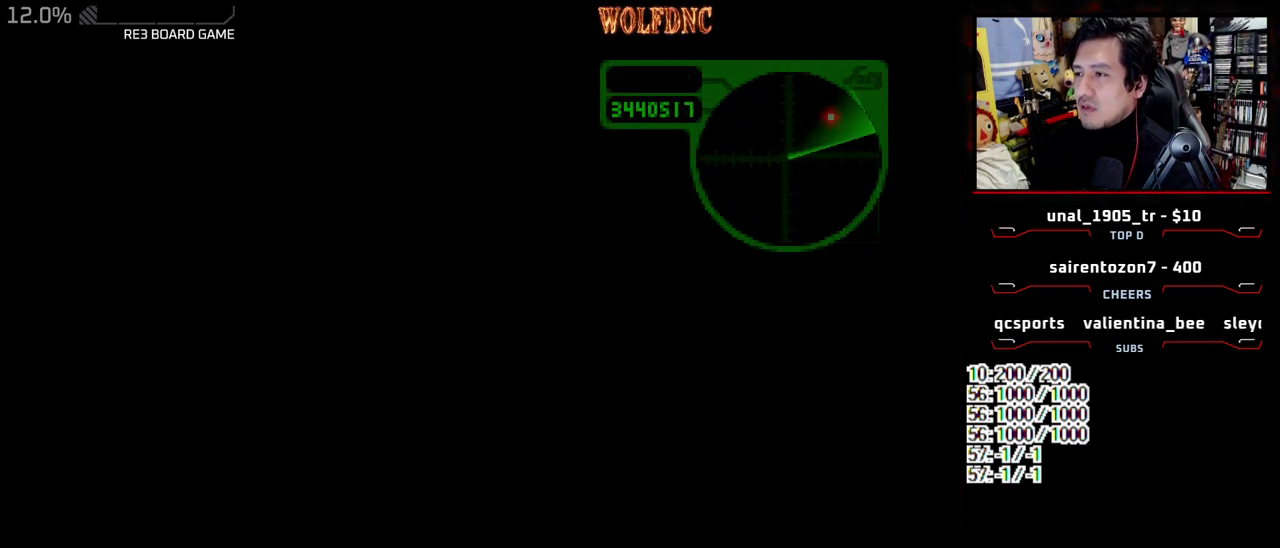
{"buttons": [], "events": [[50, "CROSS", "up"]]}